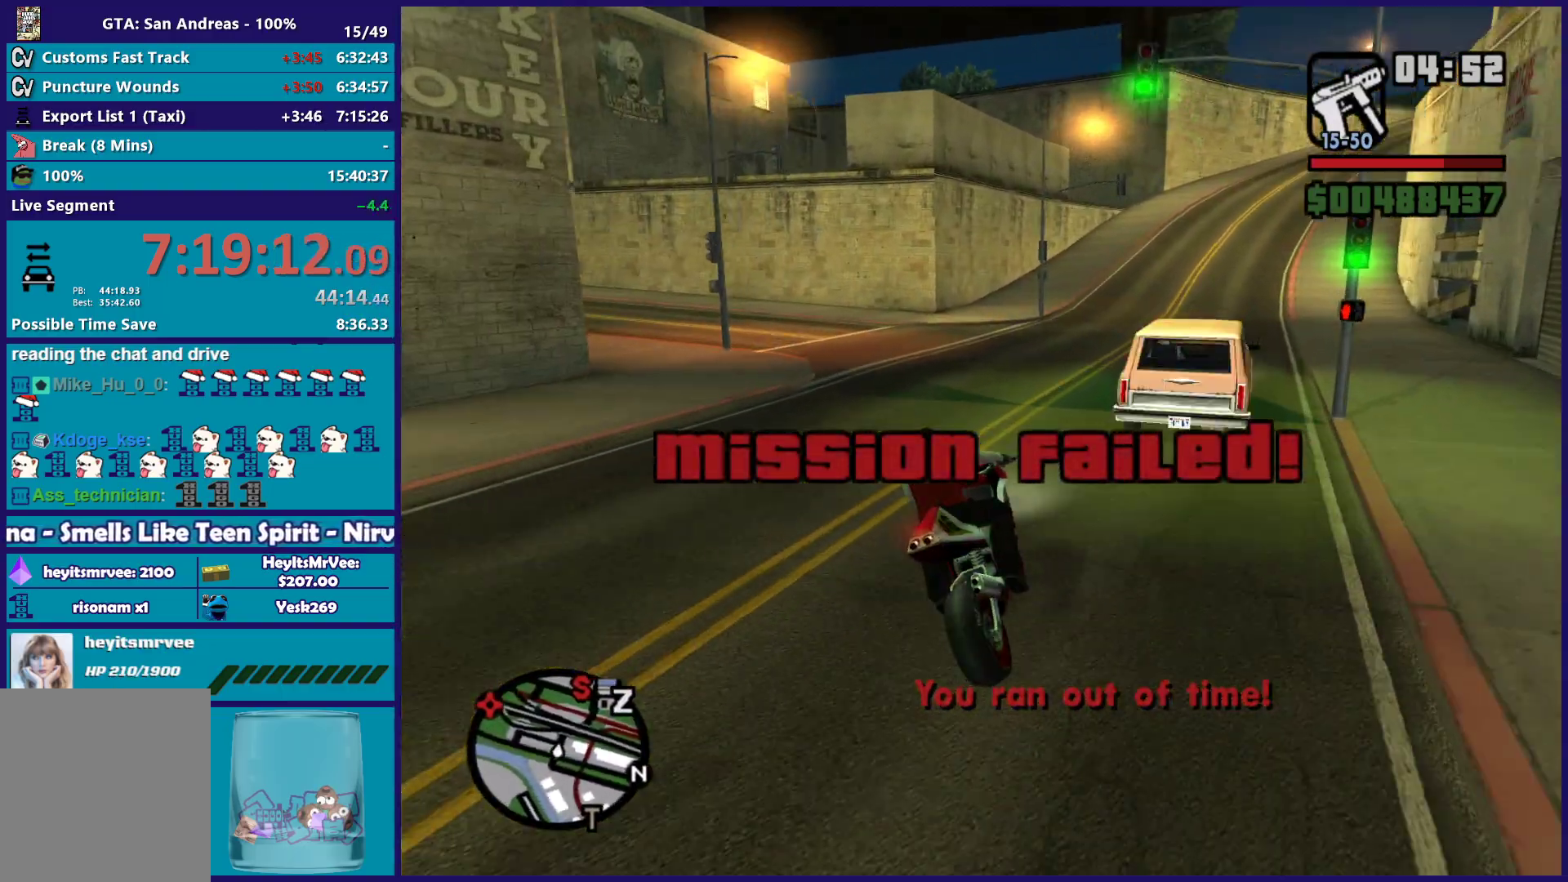
Gameplay with a controller (Xbox layout); each line is a JSON object with the inputs held at the frame after it. "button_events" lists button changes between this image and that frame as [ms after this image, input, new state], when the widget could be followed in between (sticks are given only as held states).
{"buttons": ["R2"], "left_stick": "right", "right_stick": "left", "button_events": [[383, "R2", "down"]]}
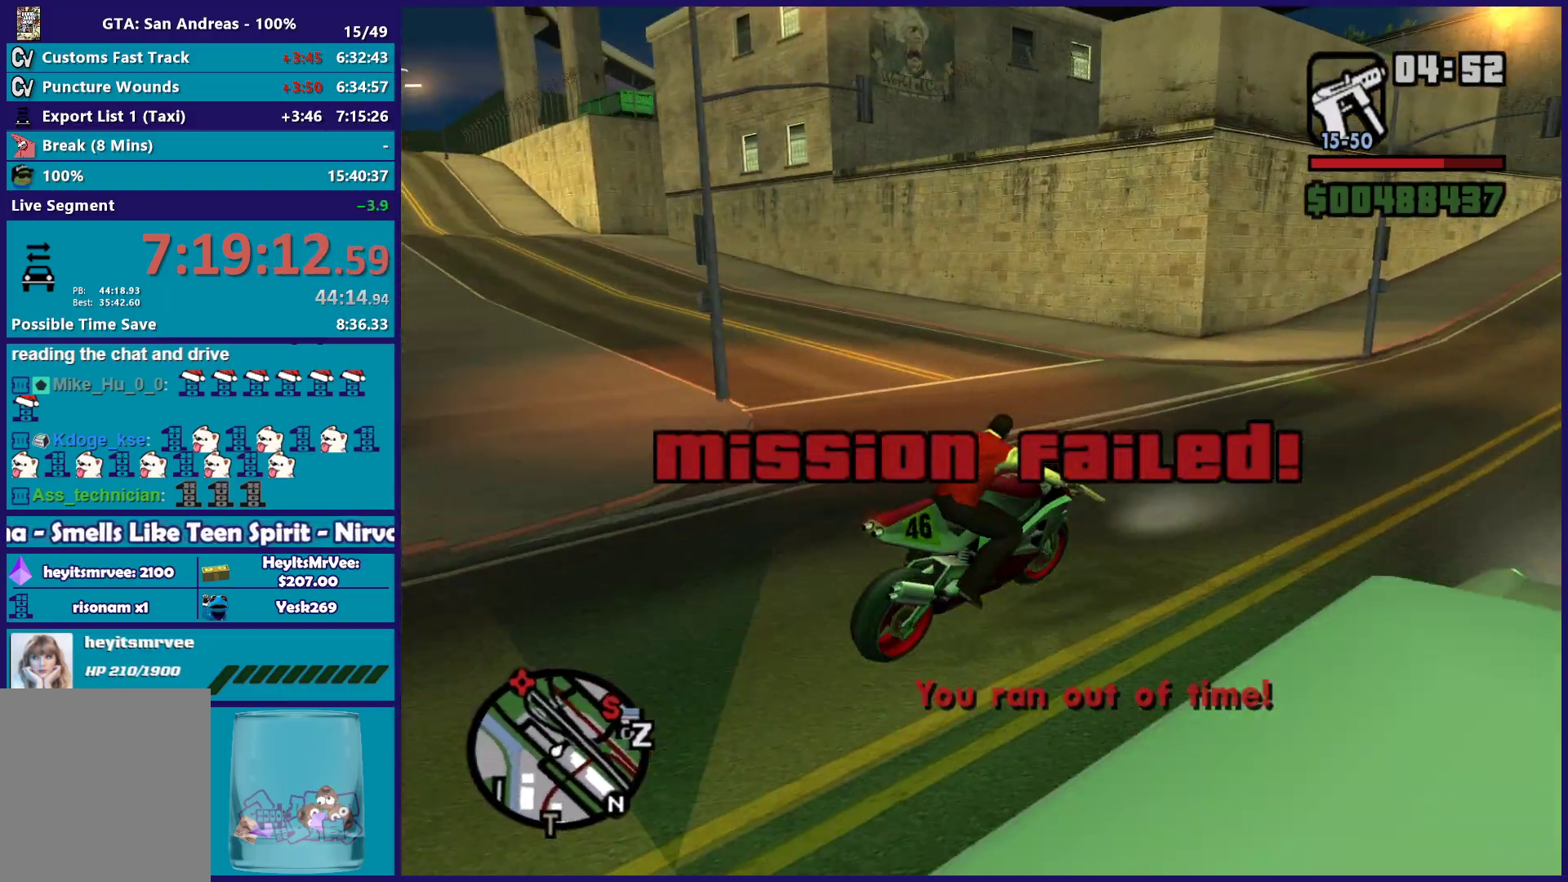
{"buttons": ["R2"], "left_stick": "up-left", "right_stick": "up-right", "button_events": []}
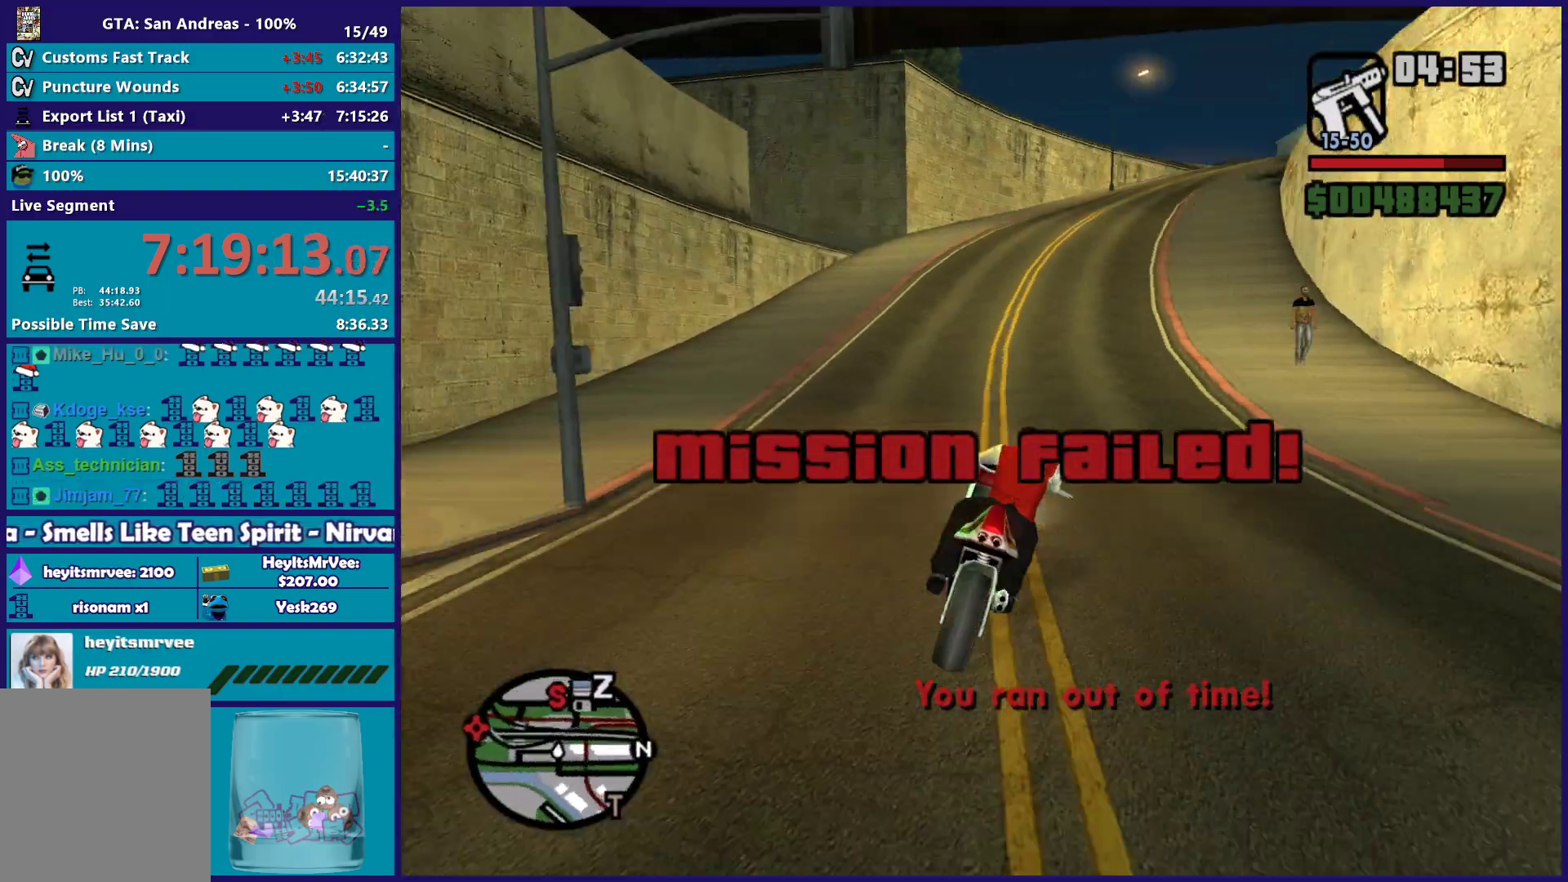
{"buttons": ["R2"], "left_stick": "down-right", "right_stick": "center", "button_events": []}
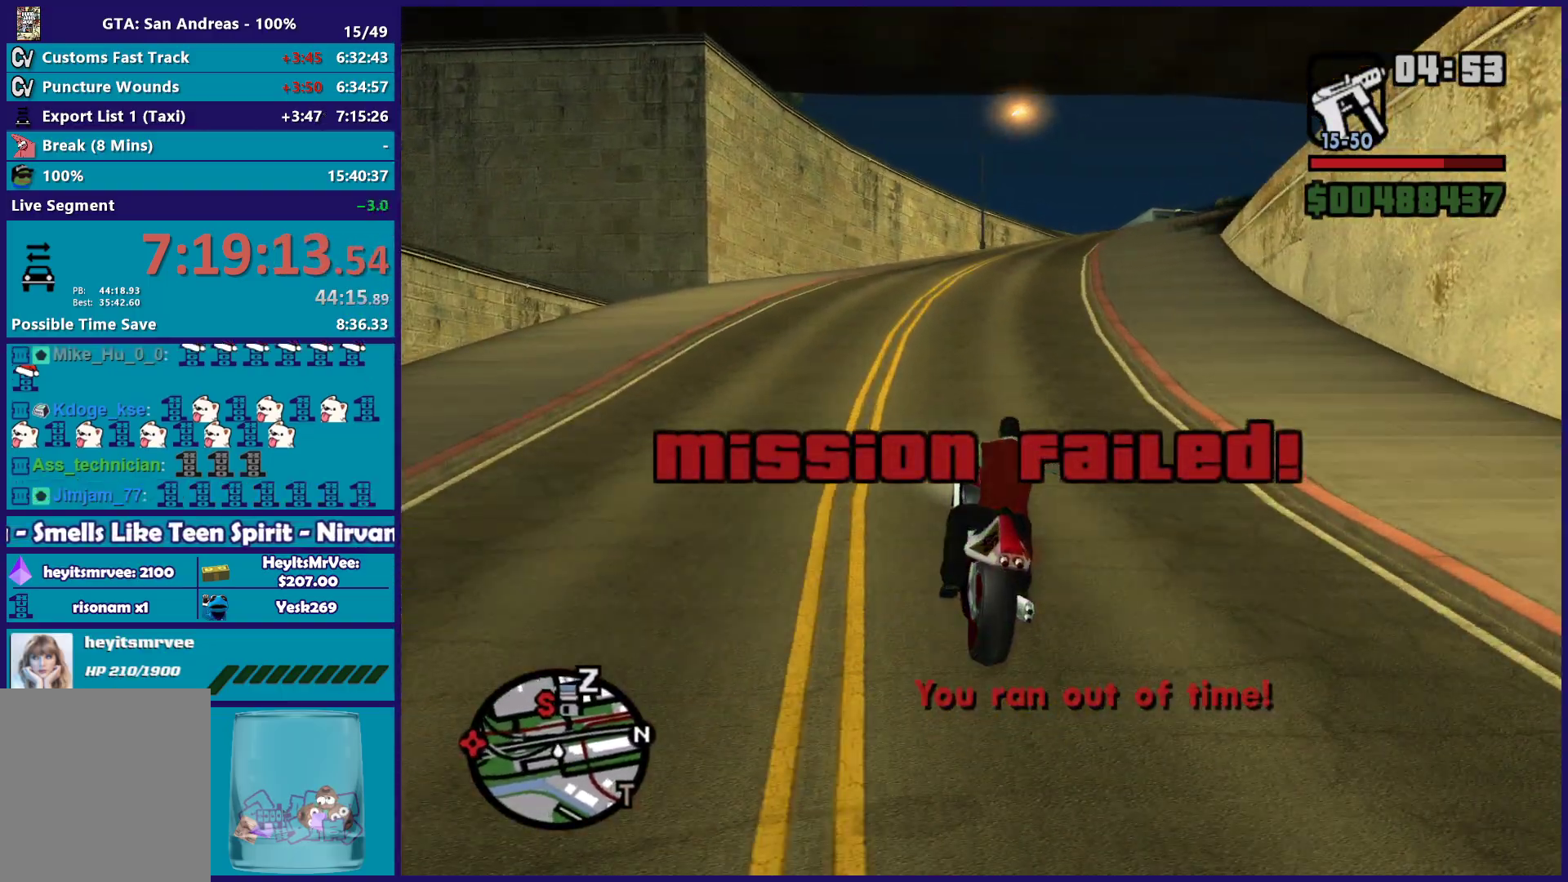
{"buttons": ["R2"], "left_stick": "down-right", "right_stick": "center", "button_events": []}
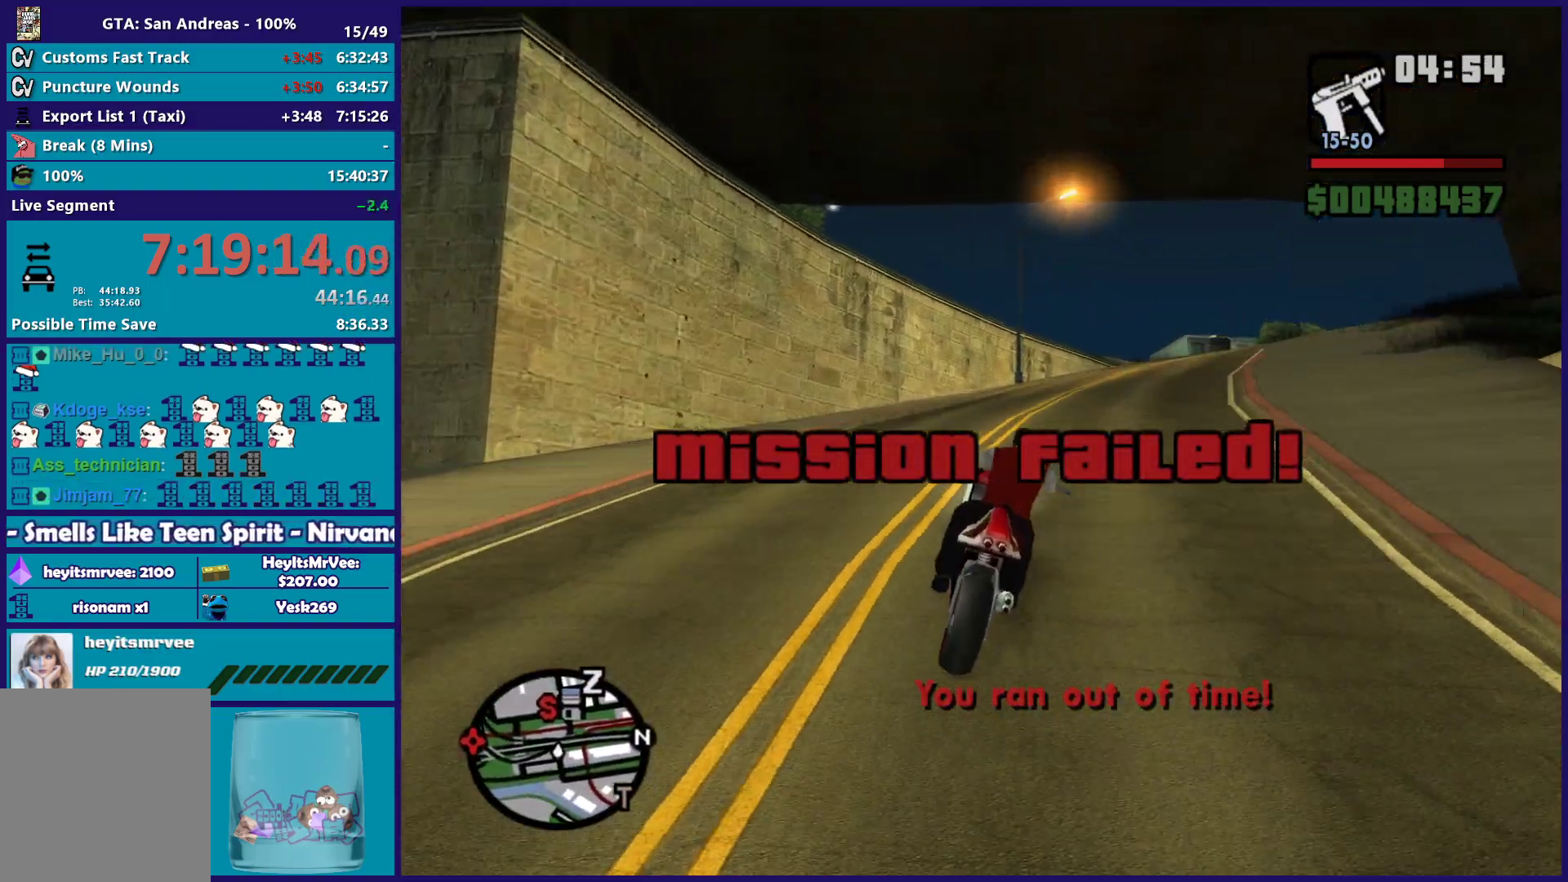
{"buttons": ["R2"], "left_stick": "down-right", "right_stick": "down", "button_events": []}
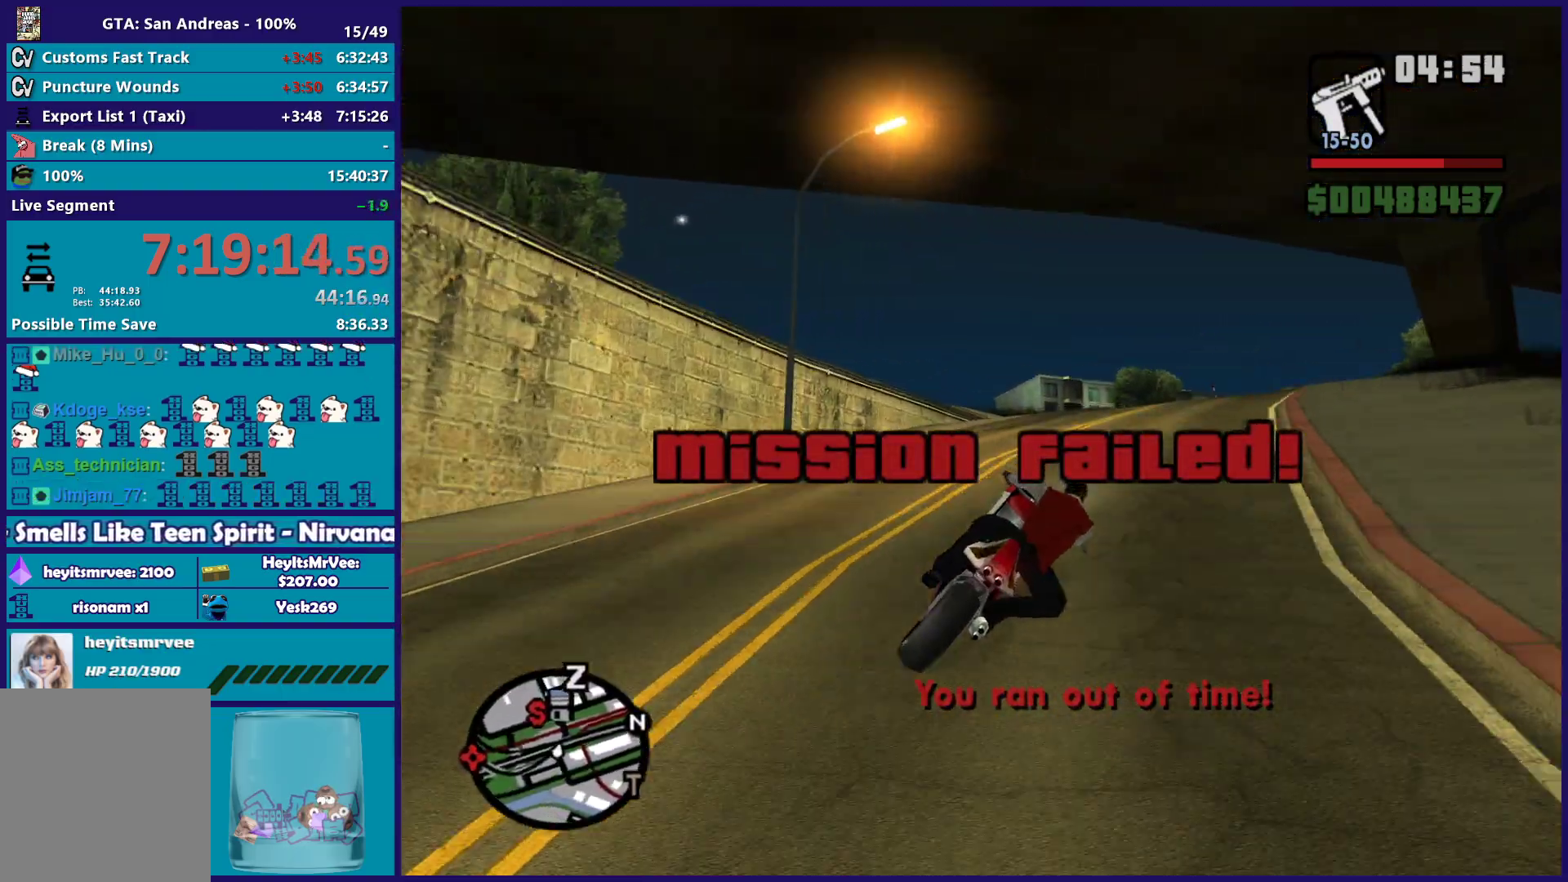
{"buttons": ["R2"], "left_stick": "down-right", "right_stick": "left", "button_events": []}
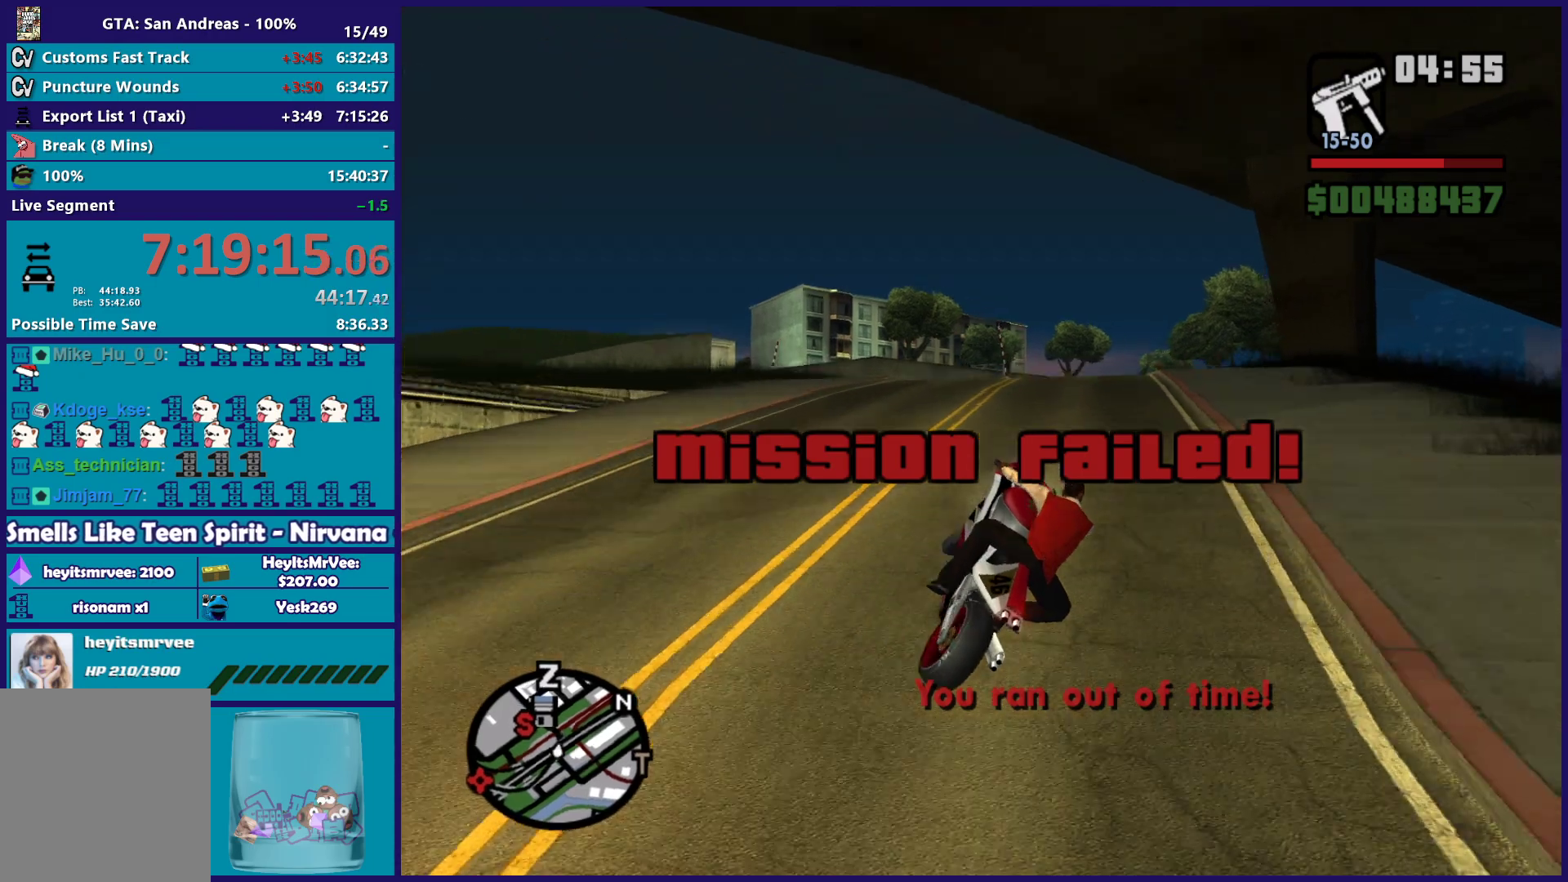
{"buttons": ["R2"], "left_stick": "left", "right_stick": "down", "button_events": []}
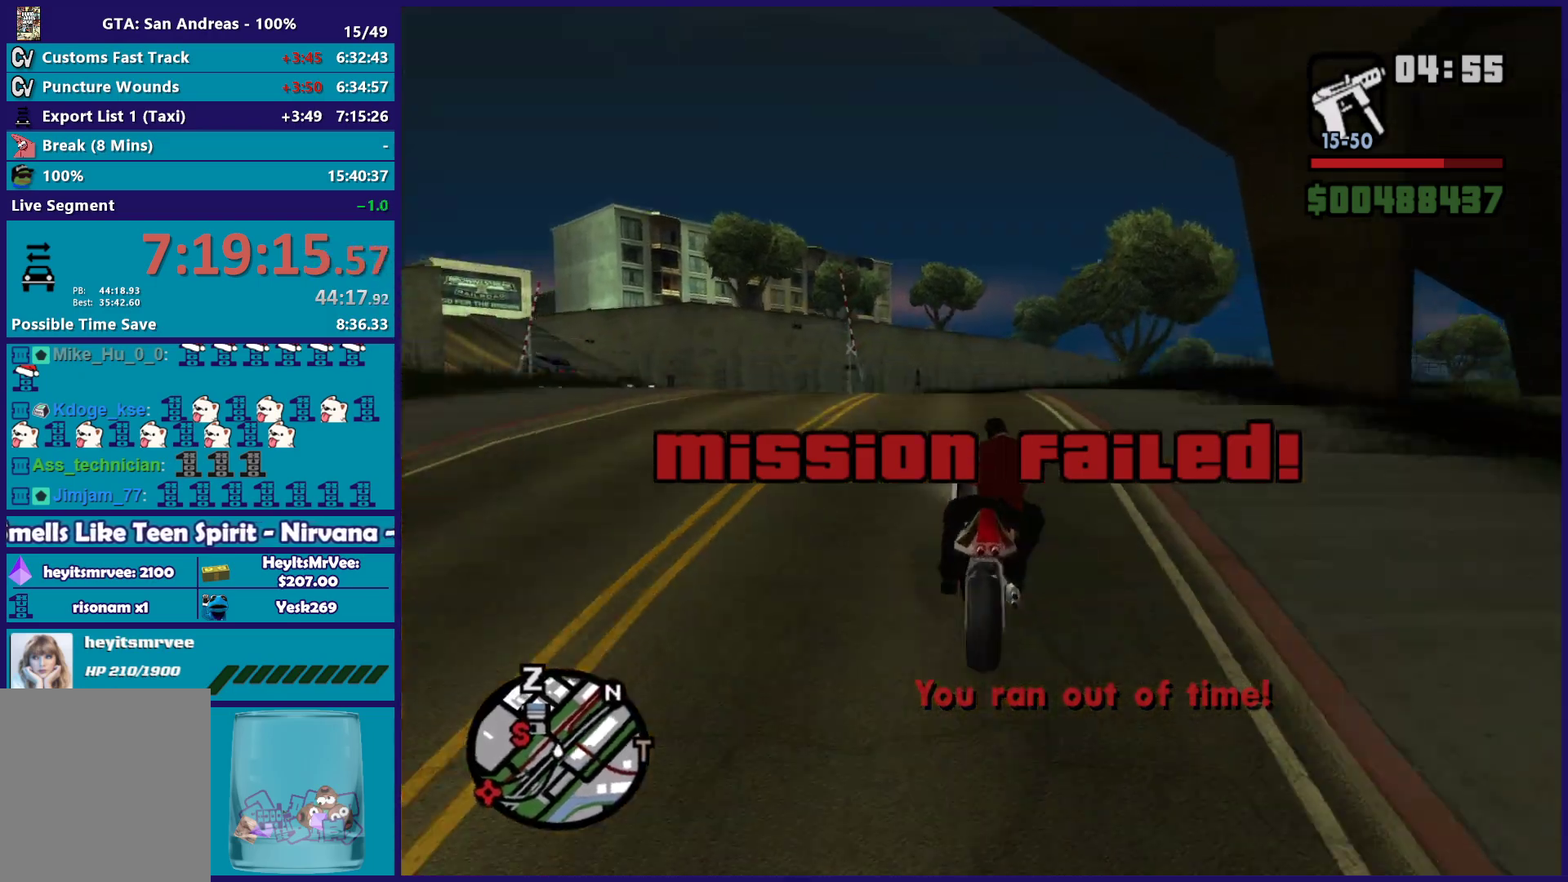
{"buttons": [], "left_stick": "left", "right_stick": "down-left", "button_events": [[267, "R2", "up"]]}
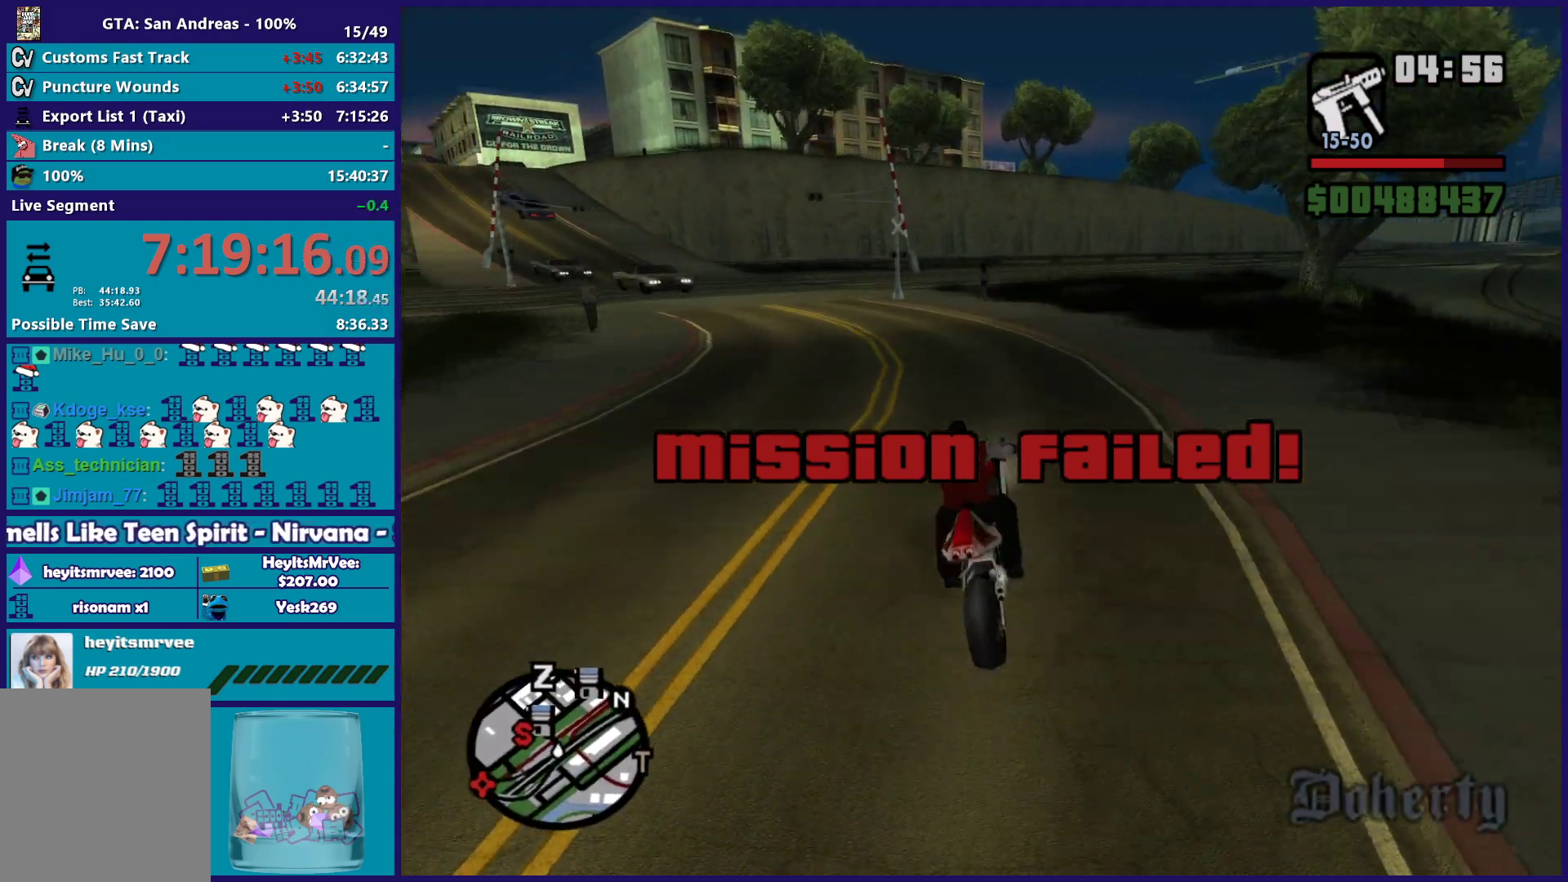
{"buttons": [], "left_stick": "left", "right_stick": "down-left", "button_events": []}
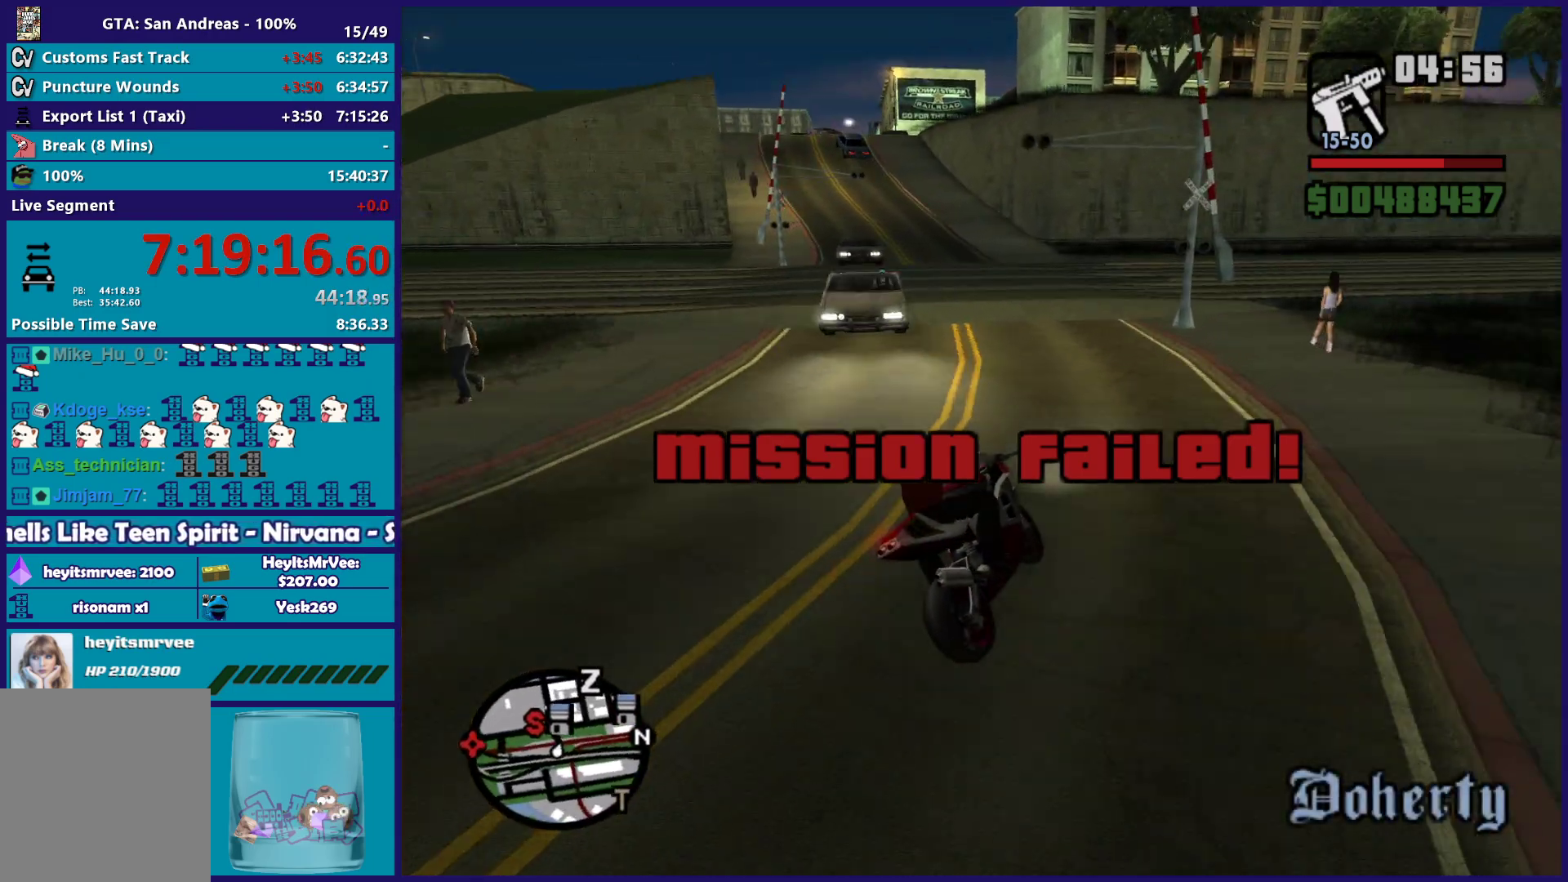
{"buttons": ["R2"], "left_stick": "left", "right_stick": "down-left", "button_events": [[433, "R2", "down"]]}
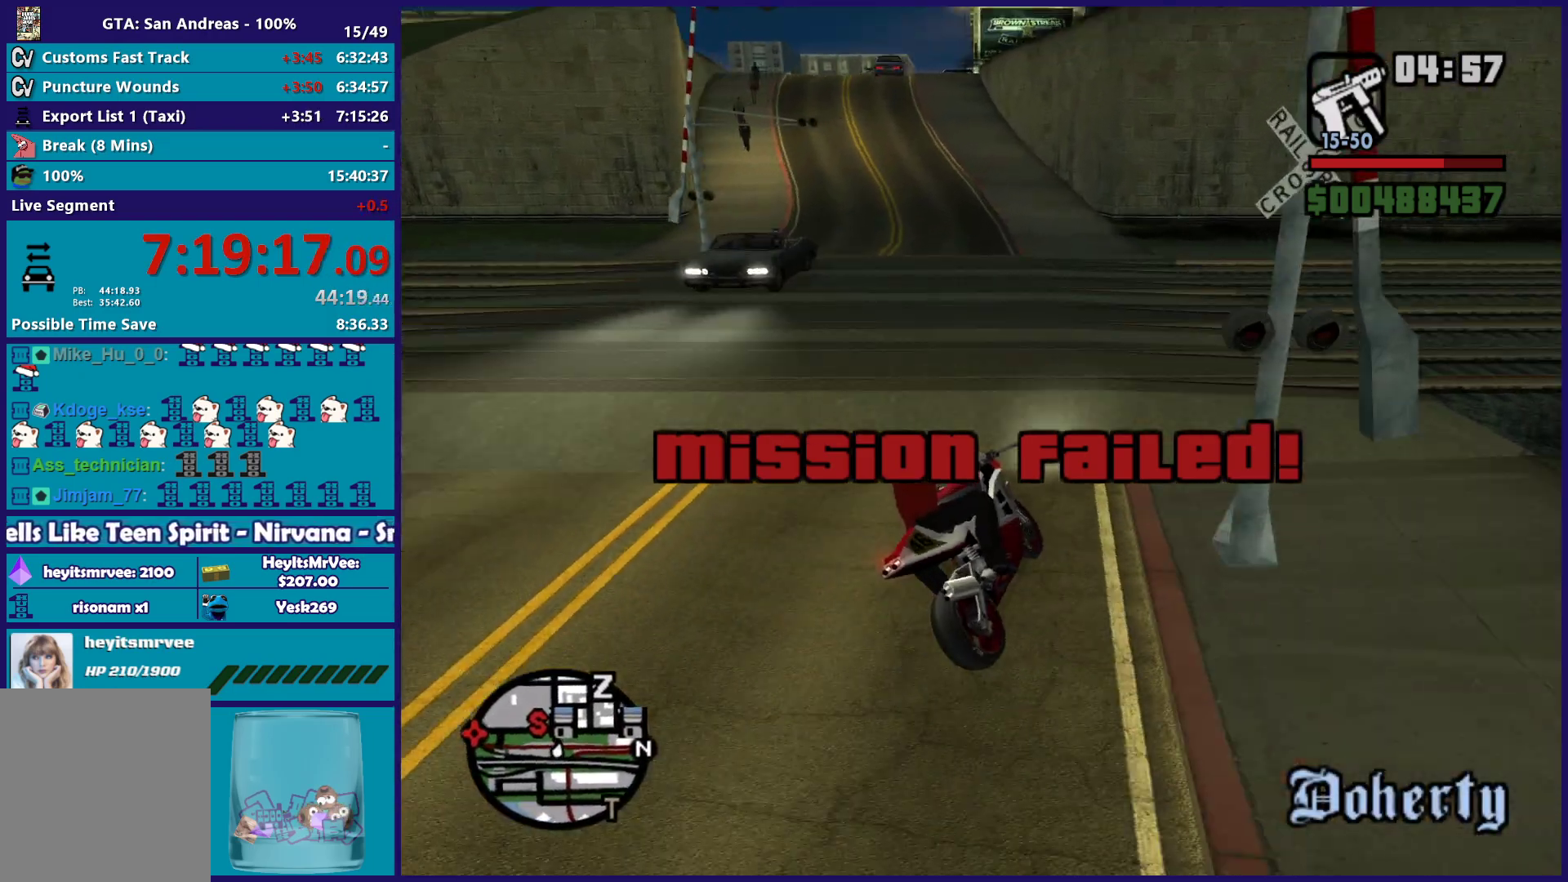
{"buttons": ["R2"], "left_stick": "center", "right_stick": "down-left", "button_events": [[267, "R2", "up"], [500, "R2", "down"]]}
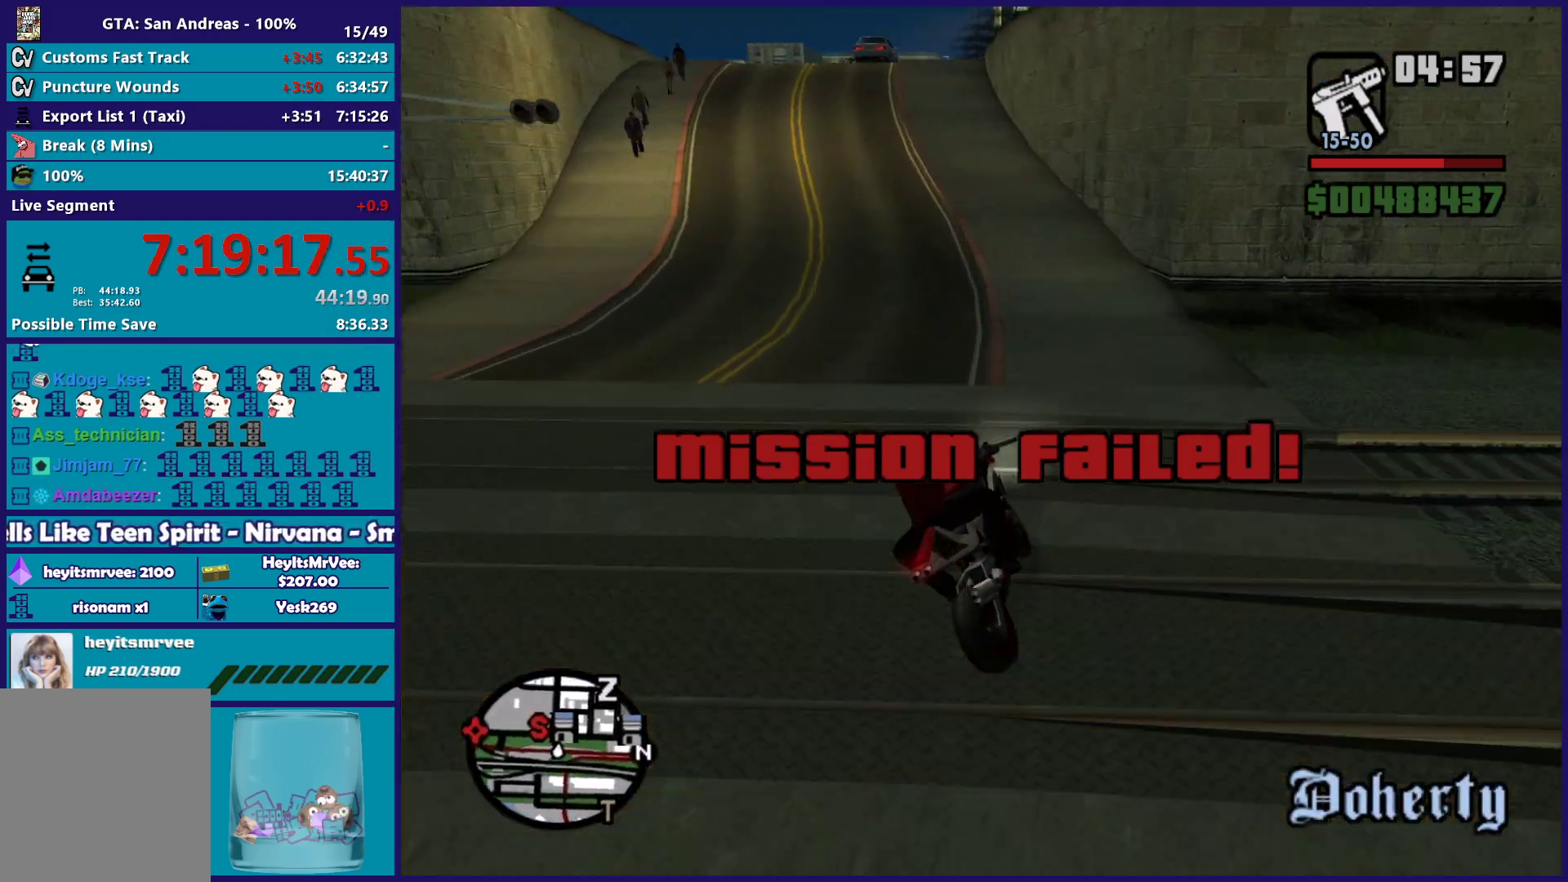
{"buttons": ["R2"], "left_stick": "left", "right_stick": "down-left", "button_events": []}
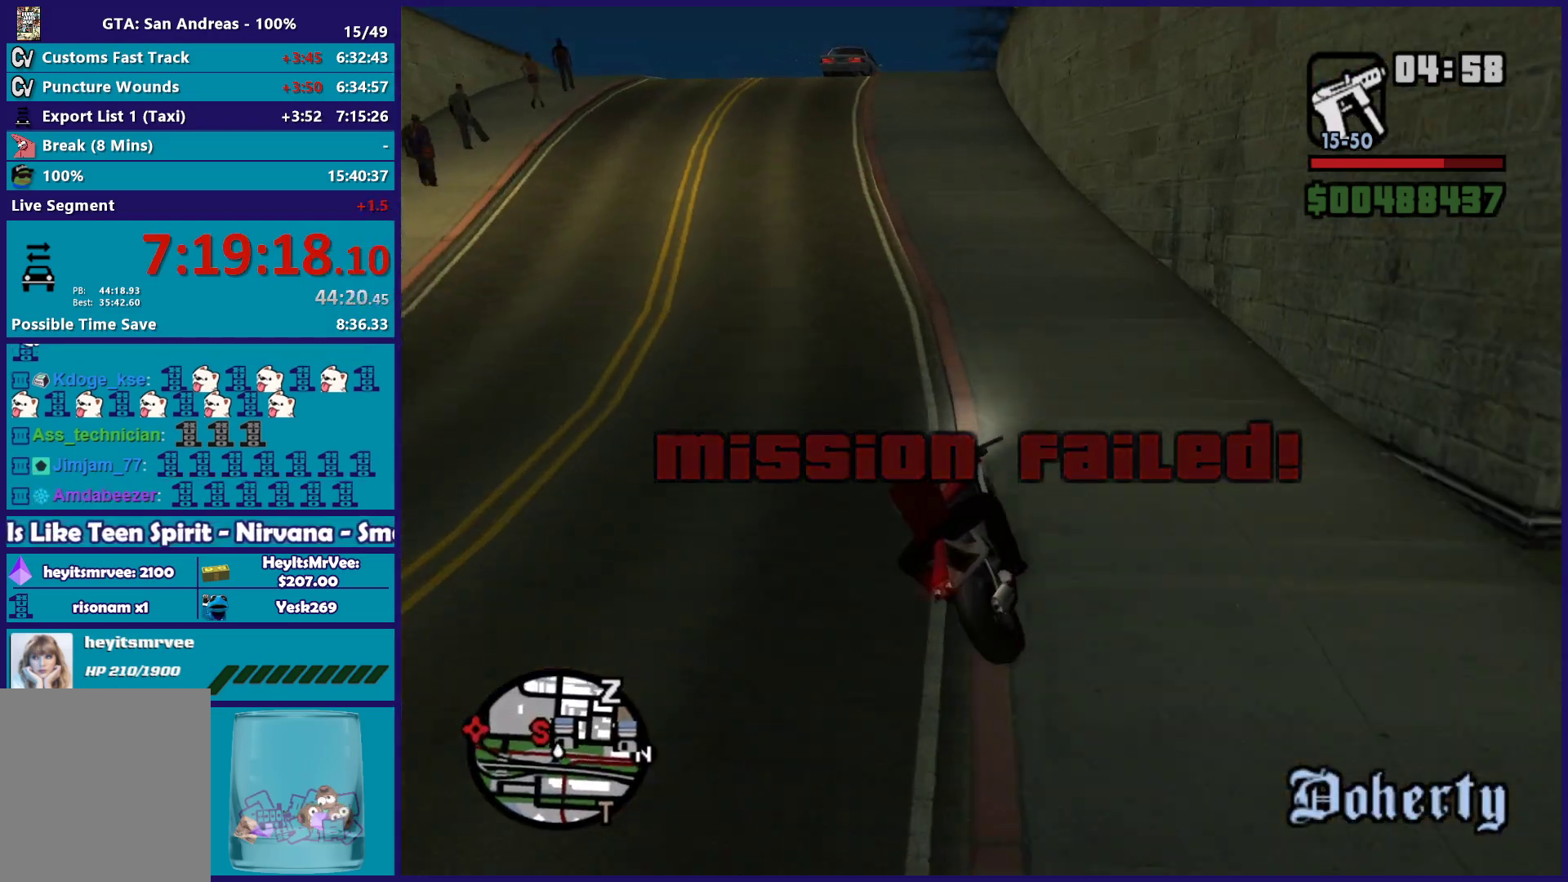
{"buttons": [], "left_stick": "left", "right_stick": "down-left", "button_events": [[433, "R2", "up"]]}
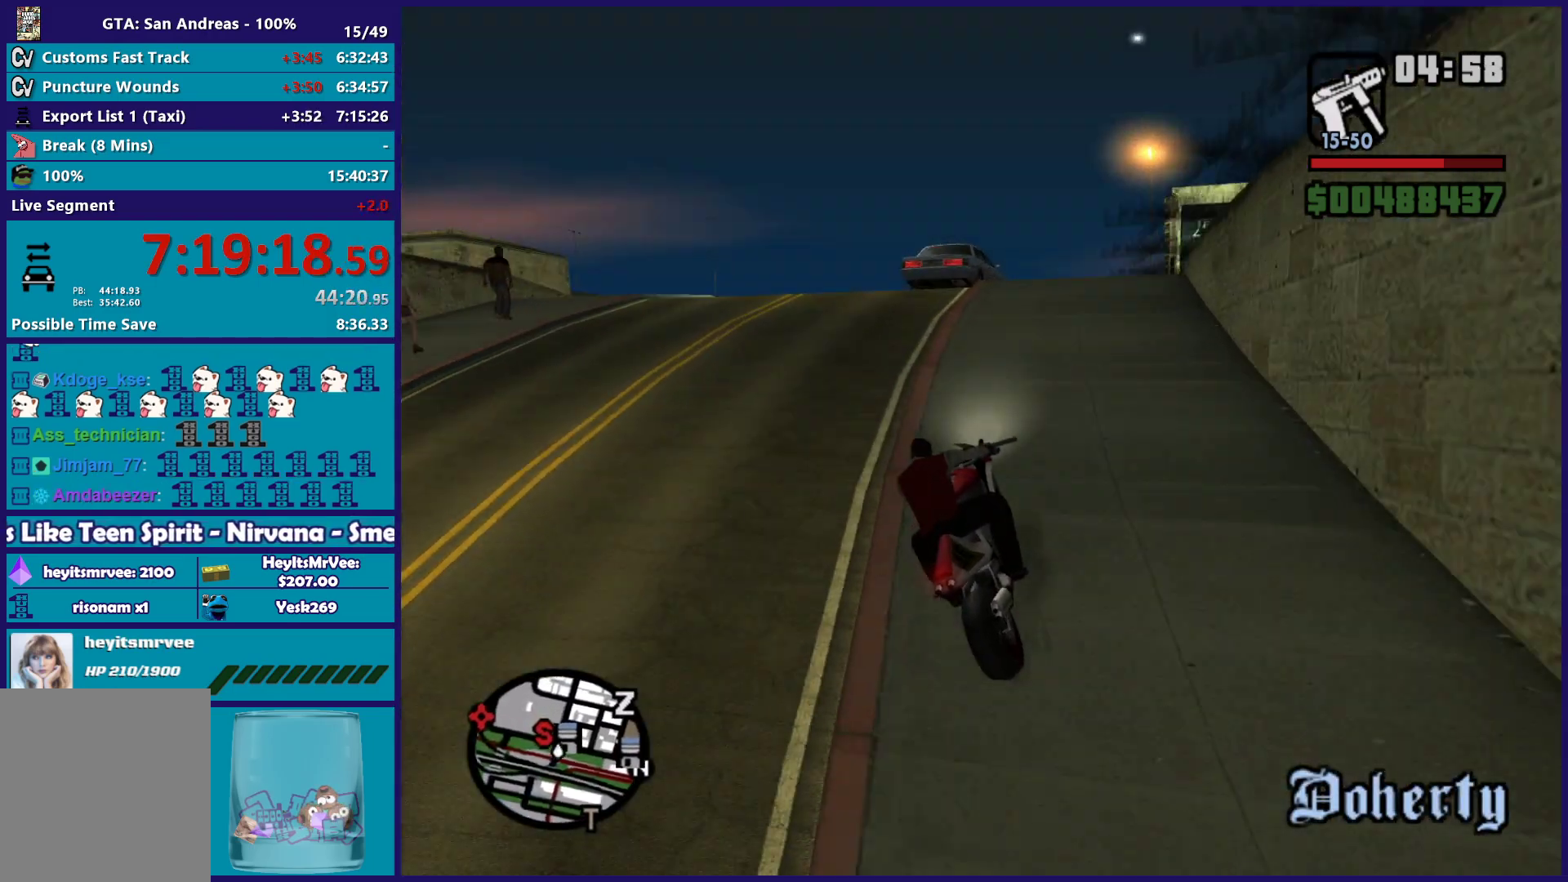
{"buttons": ["L2"], "left_stick": "left", "right_stick": "down-left", "button_events": [[50, "L2", "down"], [383, "L2", "up"], [433, "L2", "down"]]}
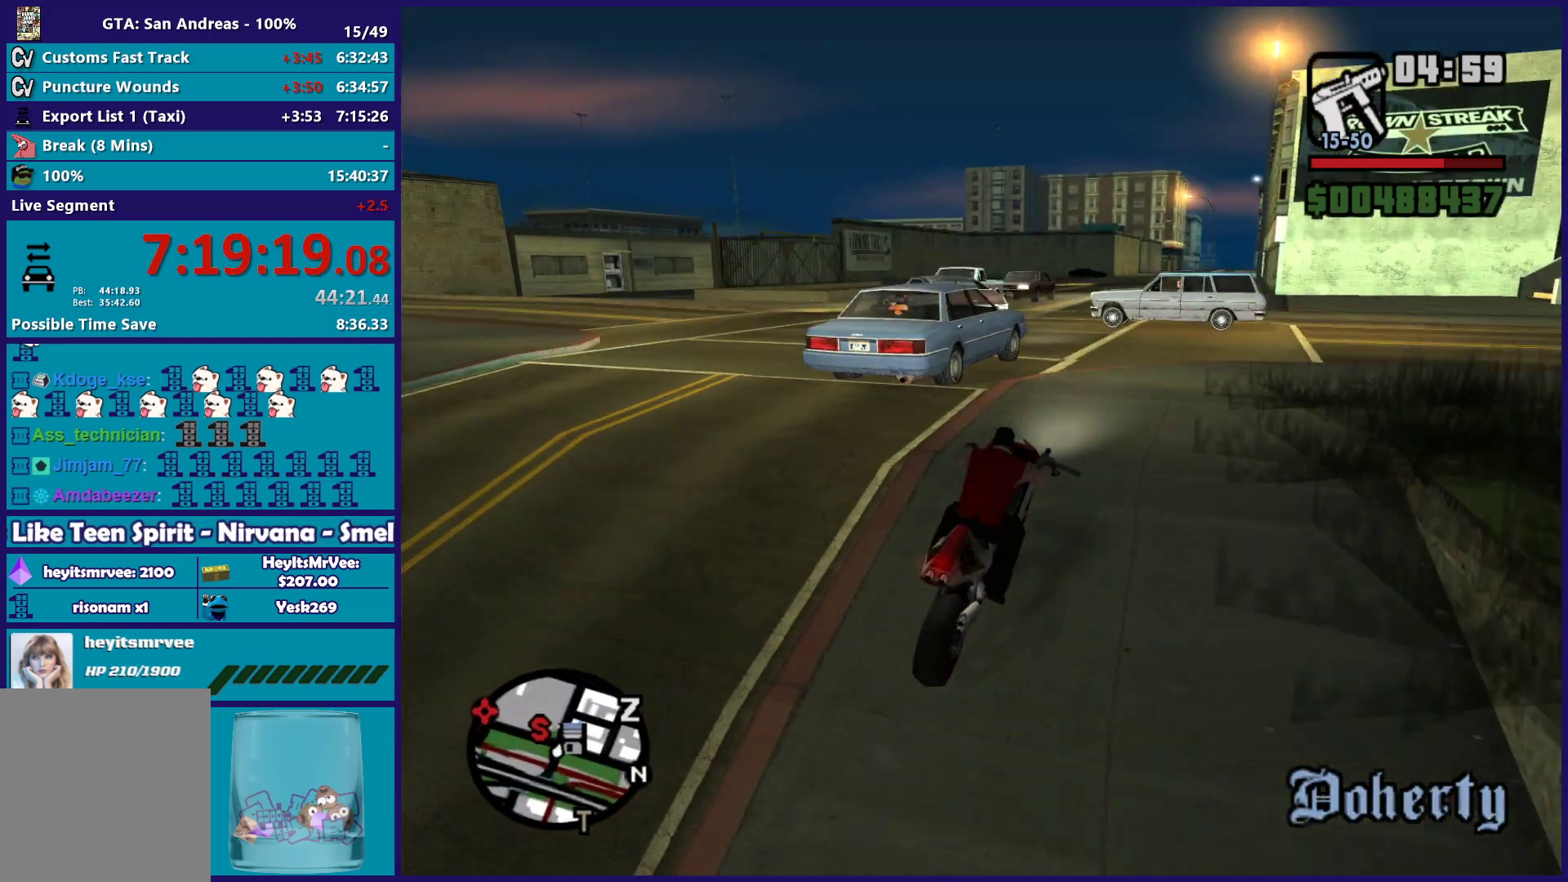
{"buttons": [], "left_stick": "down-right", "right_stick": "down-left", "button_events": [[67, "L2", "up"]]}
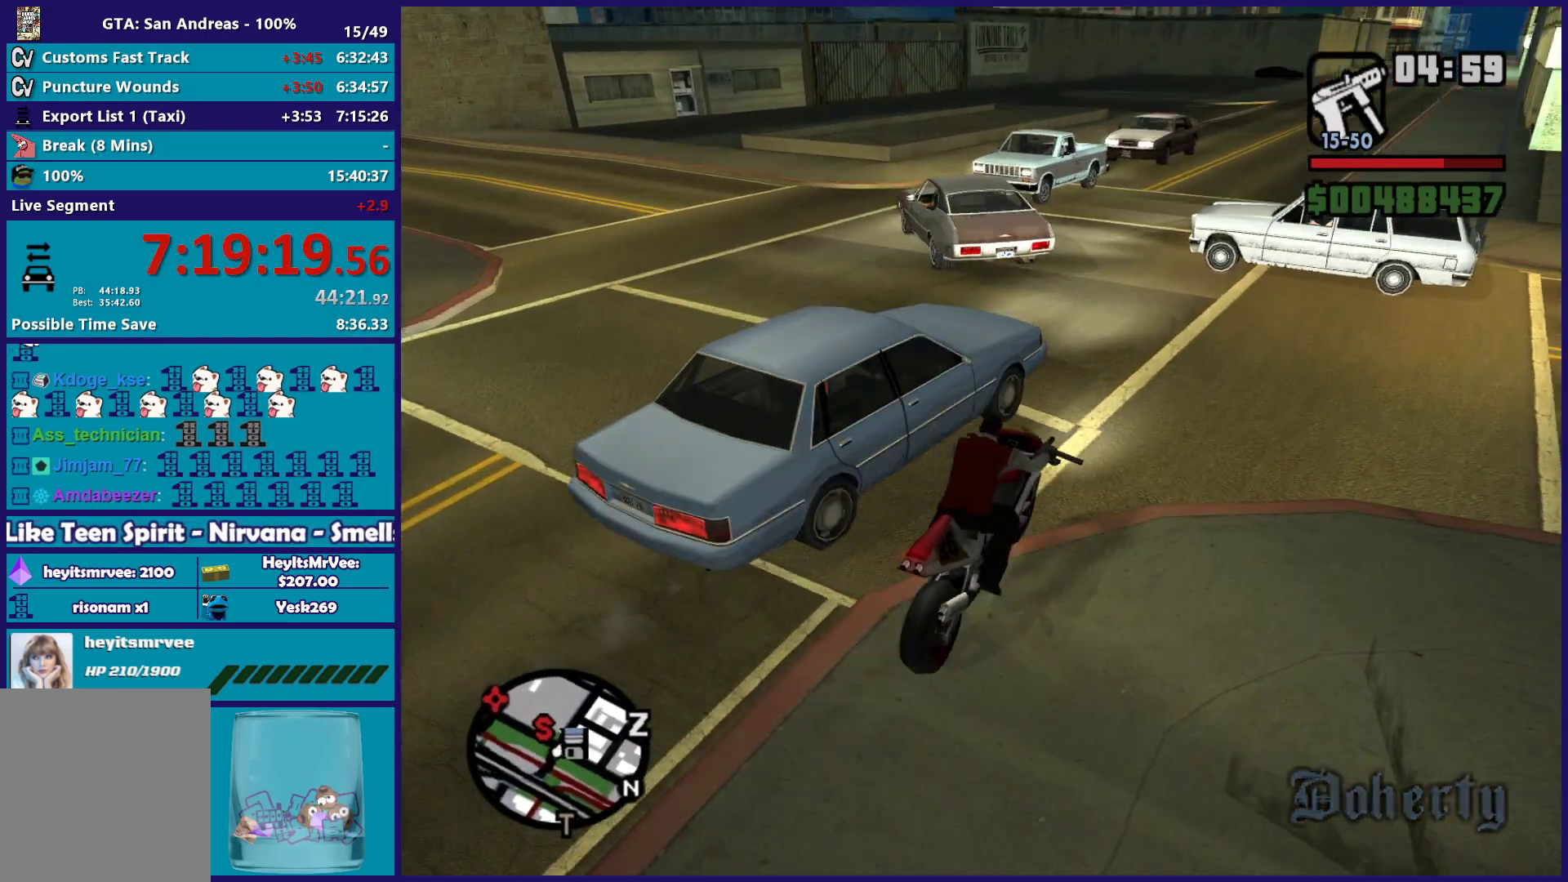
{"buttons": [], "left_stick": "left", "right_stick": "left", "button_events": [[333, "L2", "down"], [483, "L2", "up"]]}
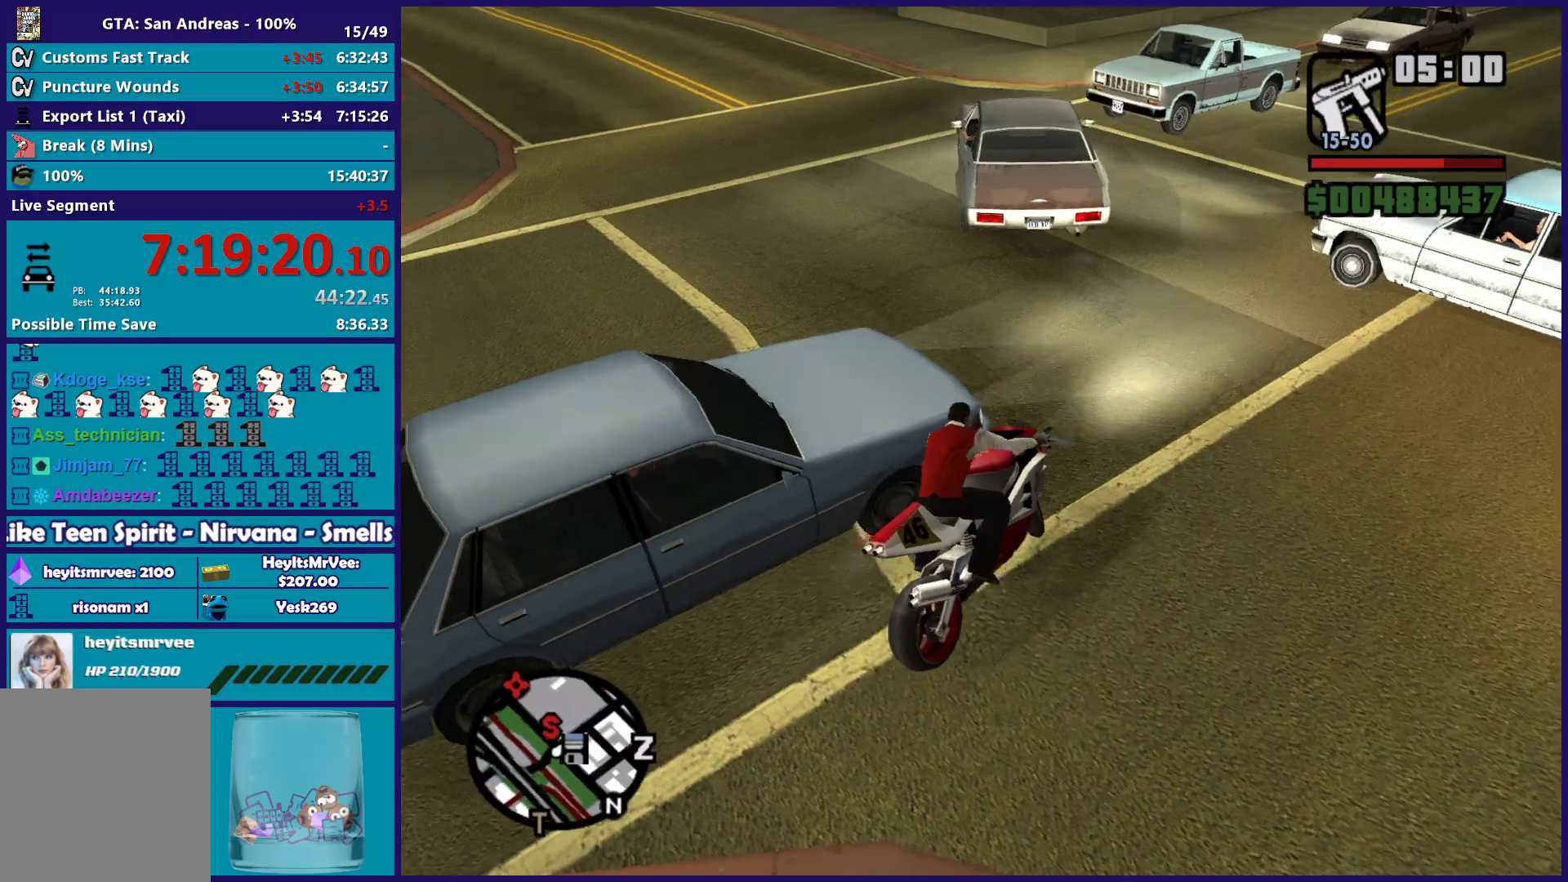
{"buttons": ["R2"], "left_stick": "down-right", "right_stick": "center", "button_events": [[217, "R2", "down"]]}
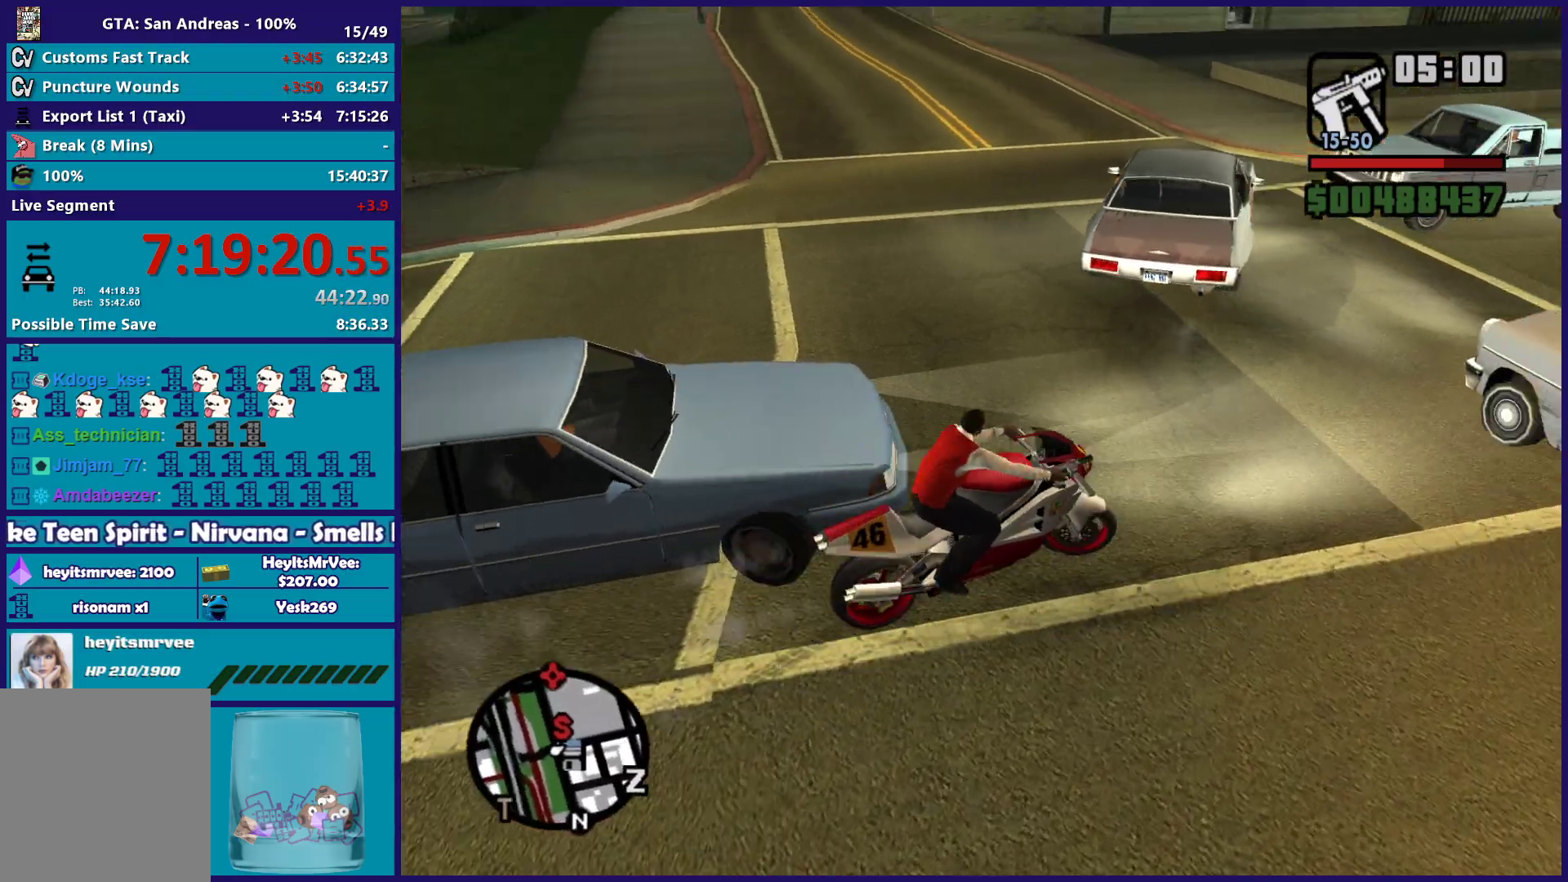
{"buttons": [], "left_stick": "down-right", "right_stick": "right", "button_events": [[133, "R2", "up"]]}